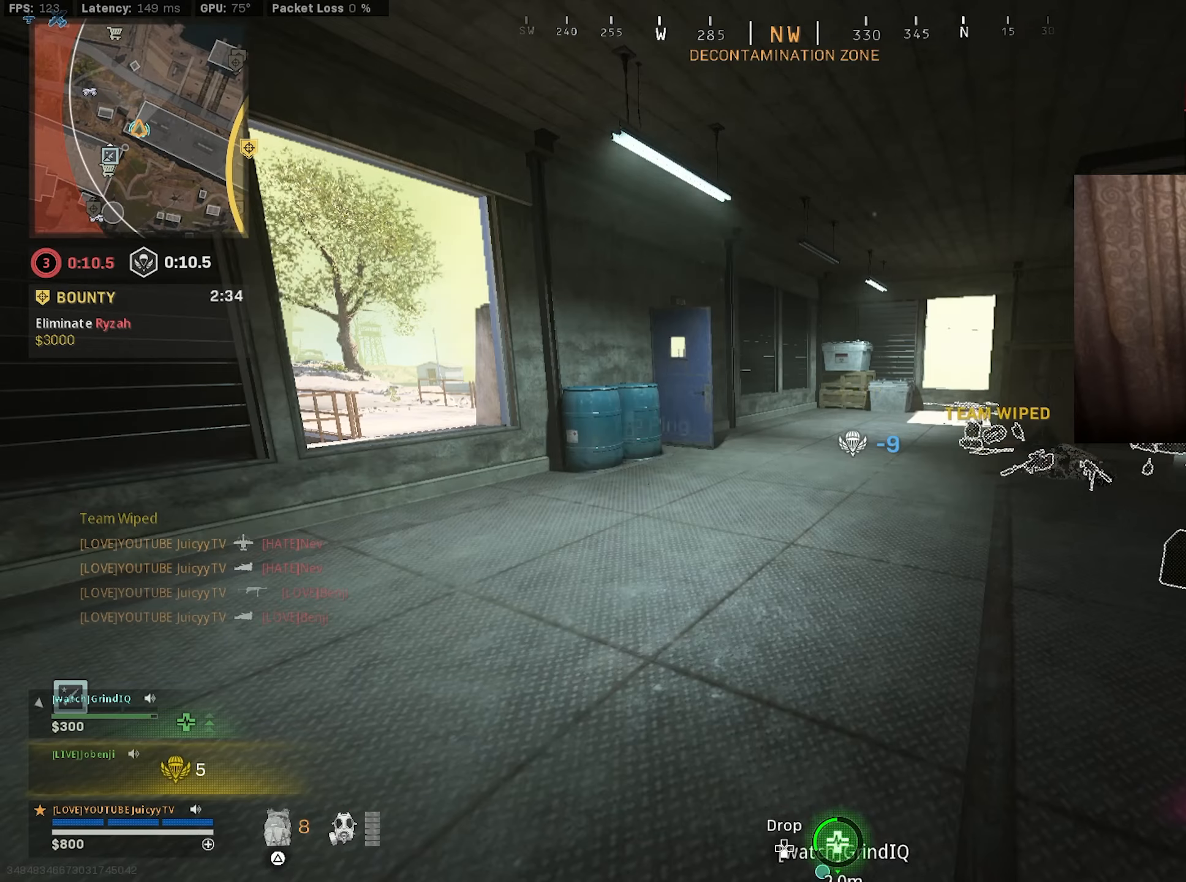
Gameplay with a controller (PlayStation layout); each line is a JSON object with the inputs held at the frame after it. "events" lists button and stick changes between this image and that frame as [ms after this image, input, new state], when the widget could be followed in between.
{"buttons": ["SQUARE"], "left_stick": "center", "right_stick": "center", "events": [[334, "right_stick", "right"], [467, "right_stick", "center"]]}
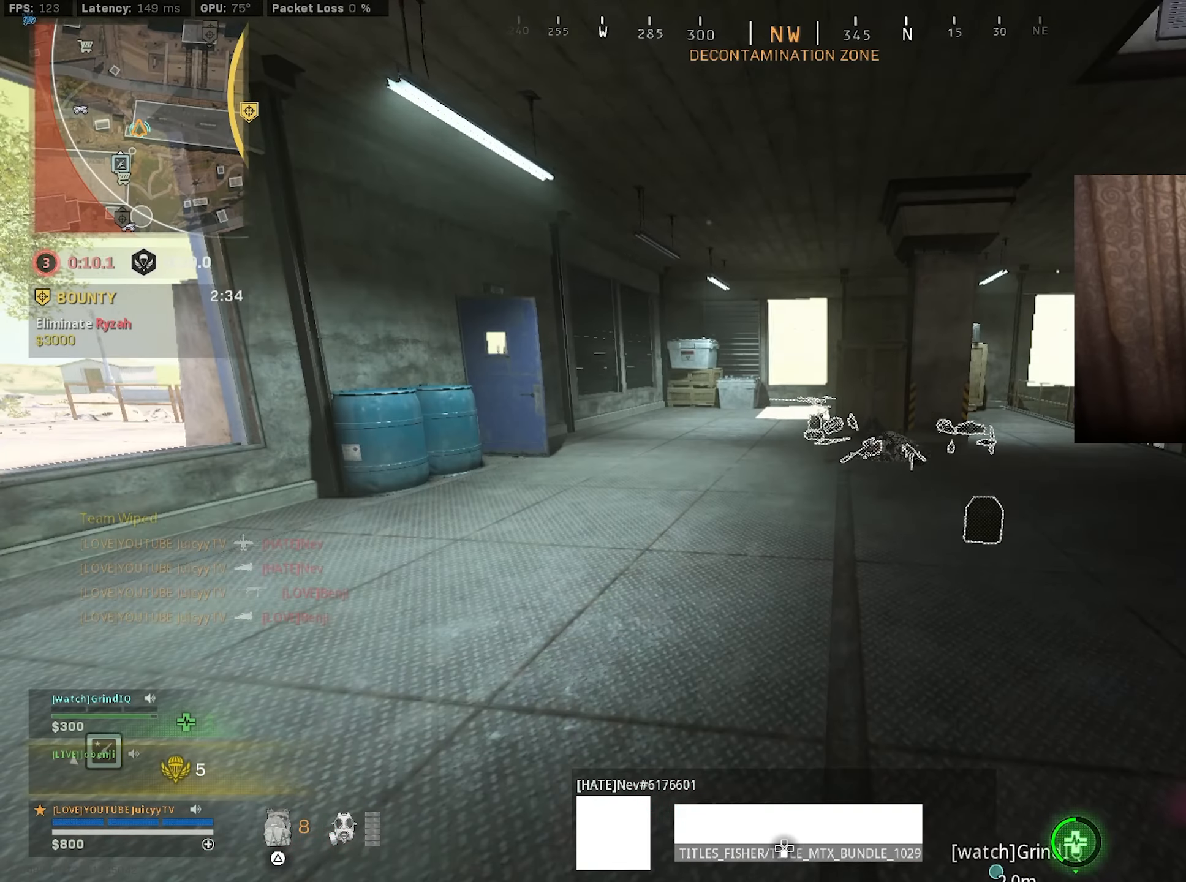
{"buttons": ["SQUARE"], "left_stick": "center", "right_stick": "center", "events": []}
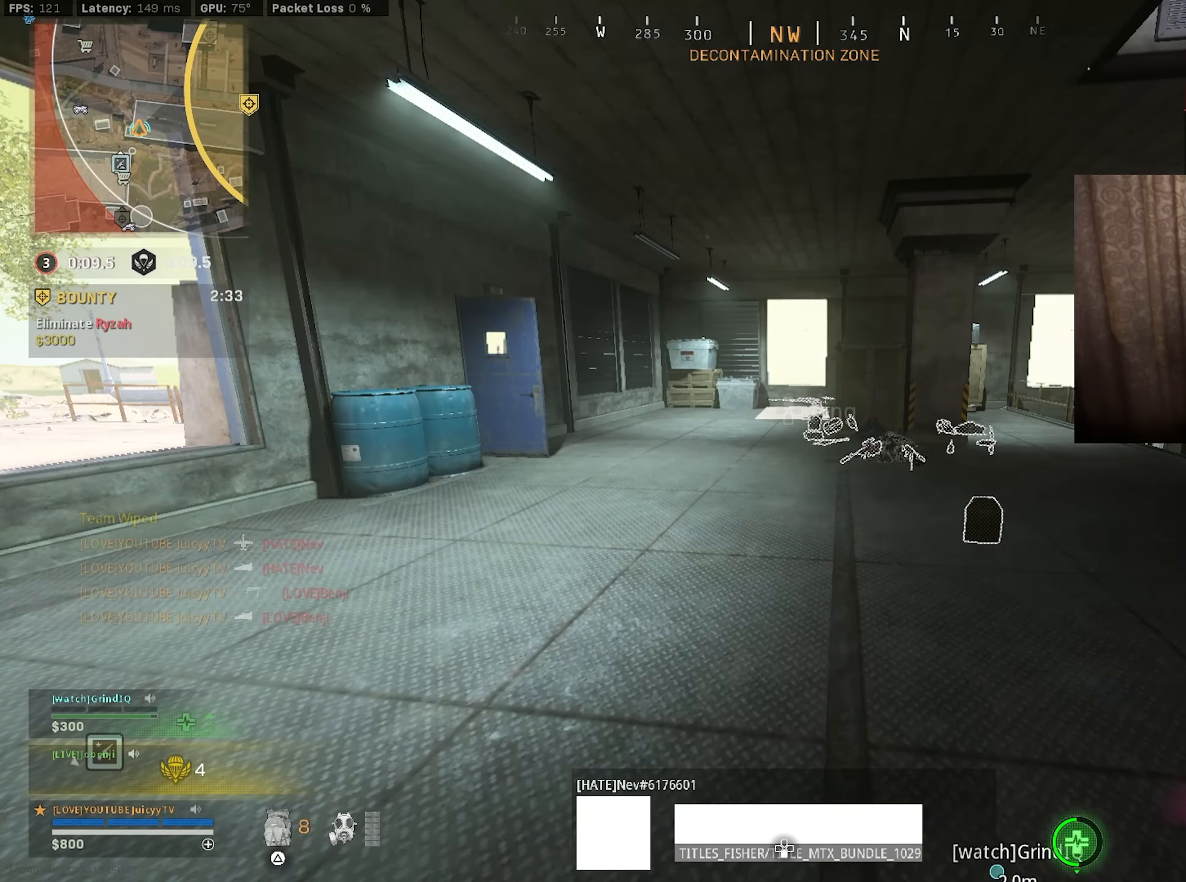
{"buttons": ["SQUARE"], "left_stick": "center", "right_stick": "center", "events": []}
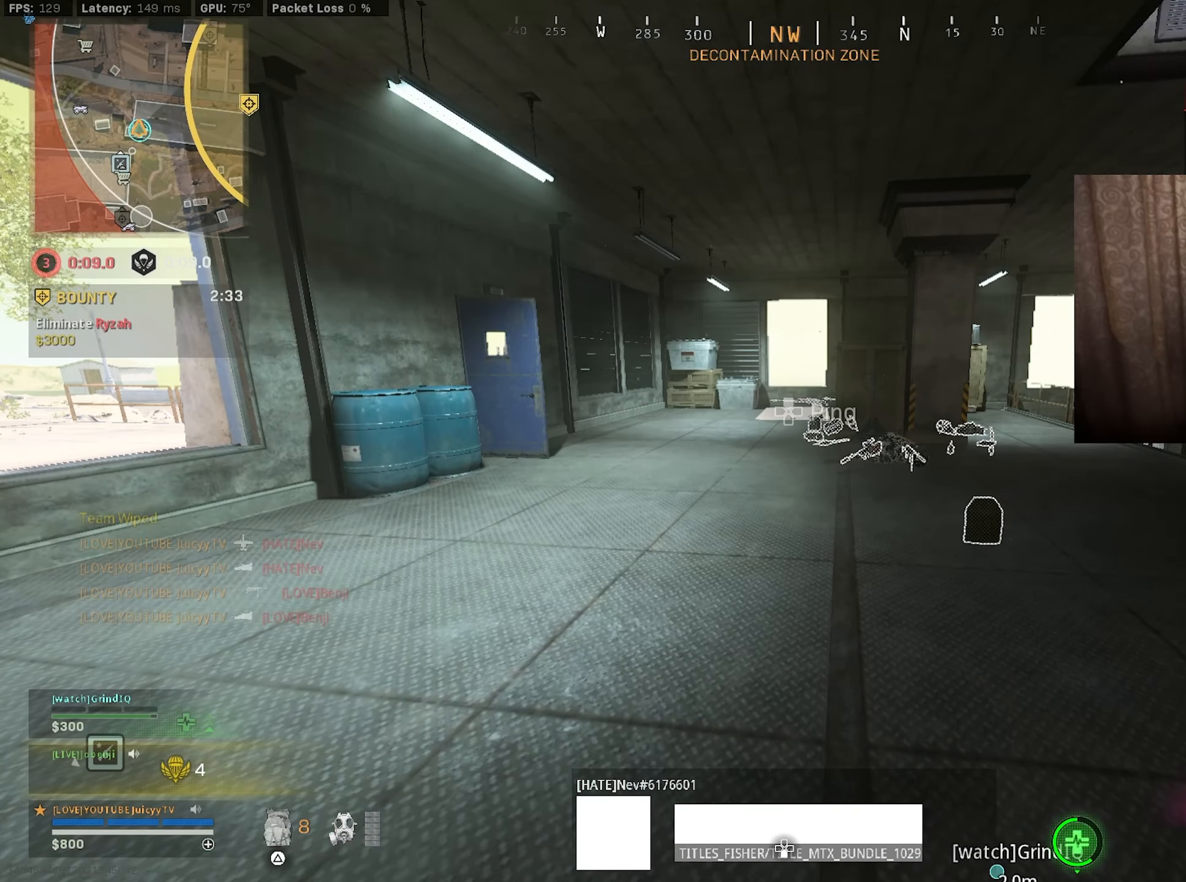
{"buttons": ["SQUARE"], "left_stick": "center", "right_stick": "center", "events": []}
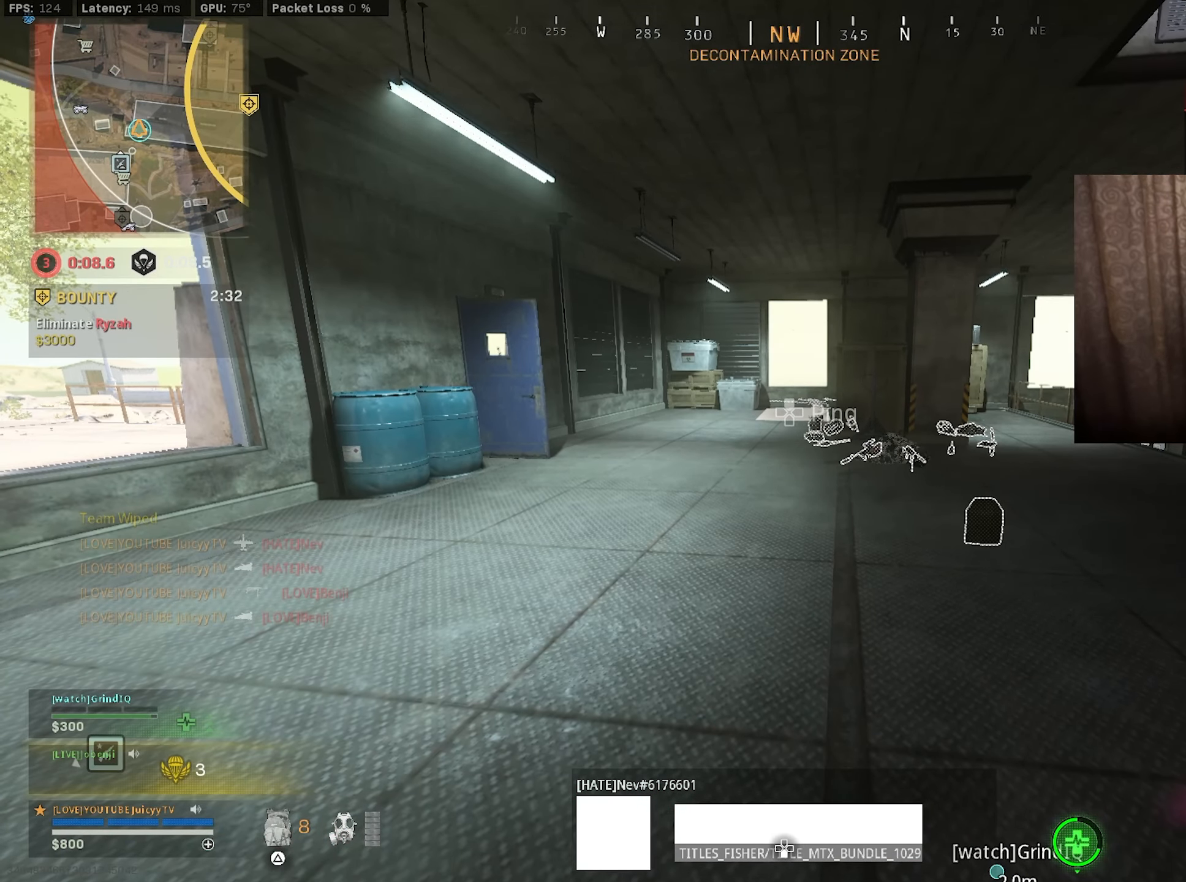
{"buttons": ["SQUARE"], "left_stick": "center", "right_stick": "center", "events": []}
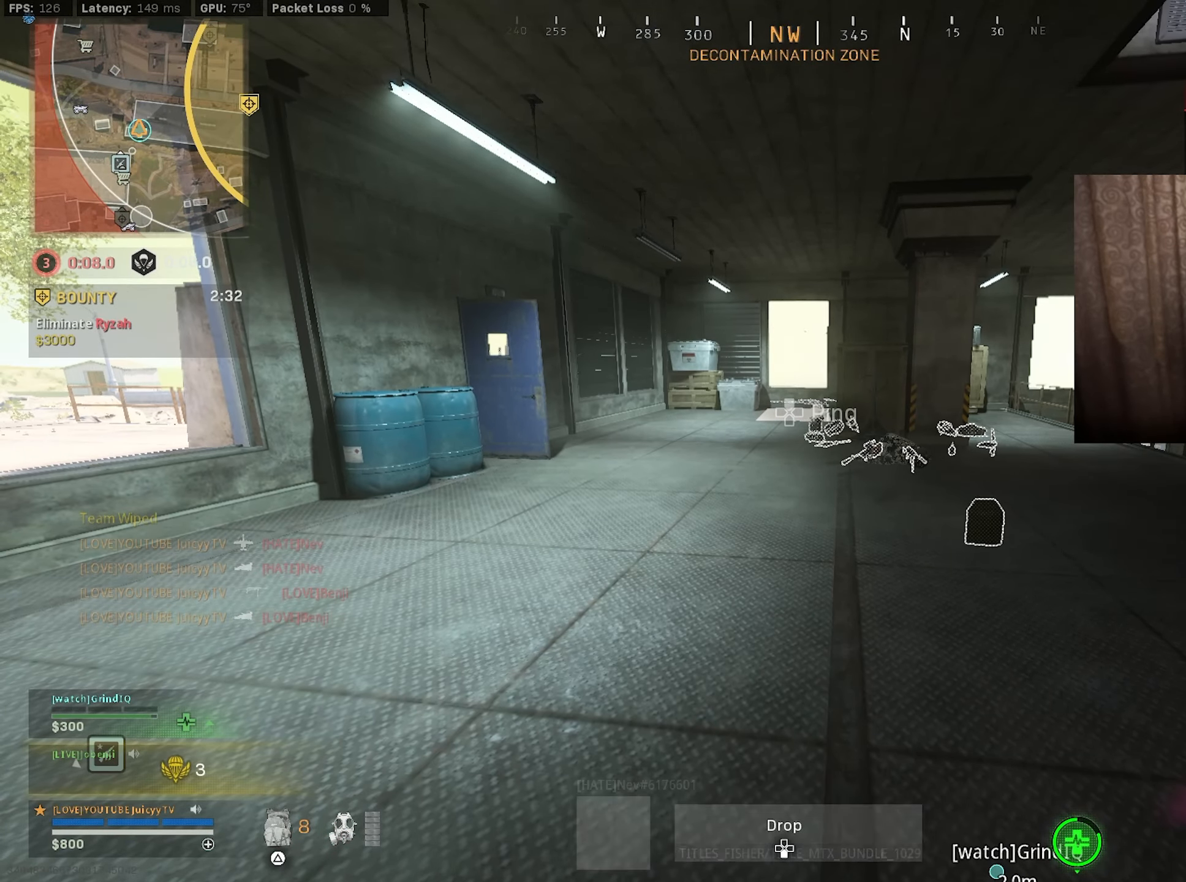
{"buttons": ["SQUARE"], "left_stick": "center", "right_stick": "center", "events": []}
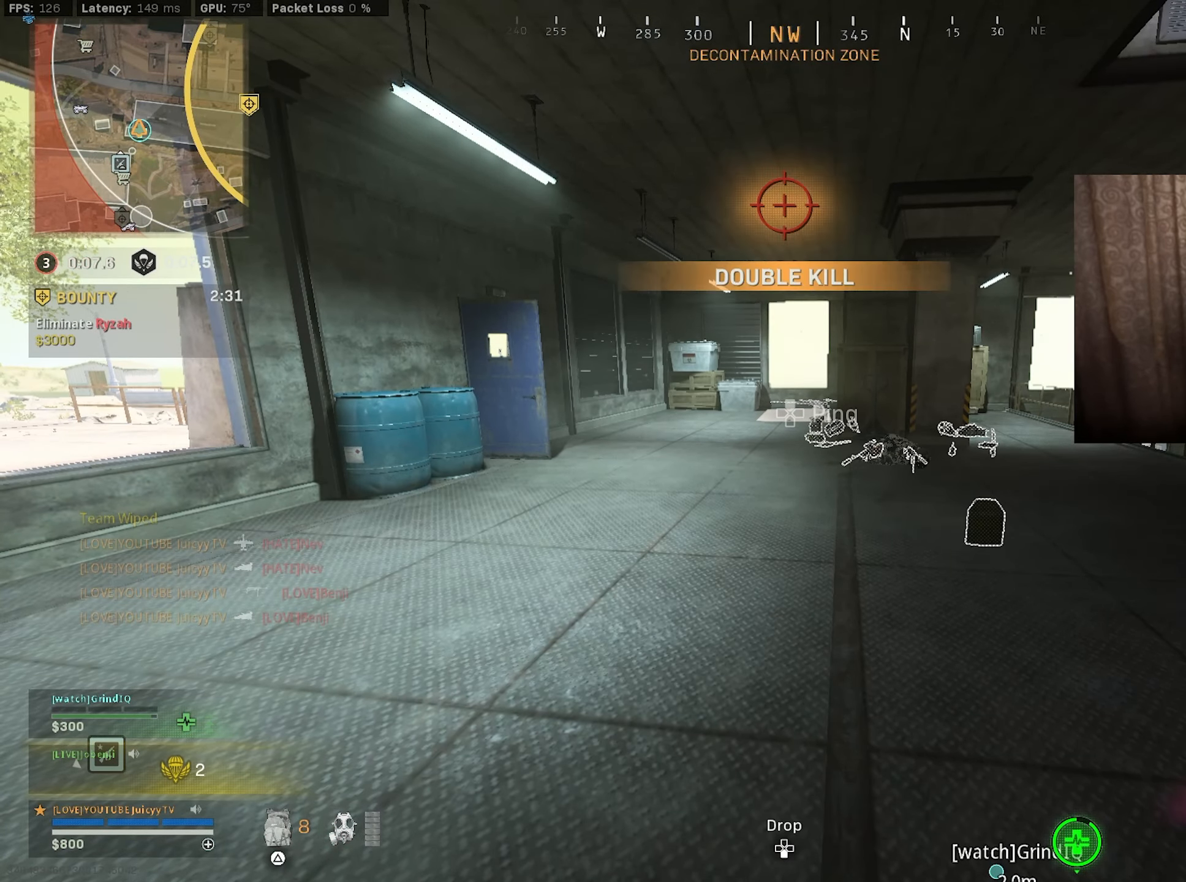
{"buttons": ["SQUARE"], "left_stick": "center", "right_stick": "center", "events": [[167, "right_stick", "right"], [234, "right_stick", "center"]]}
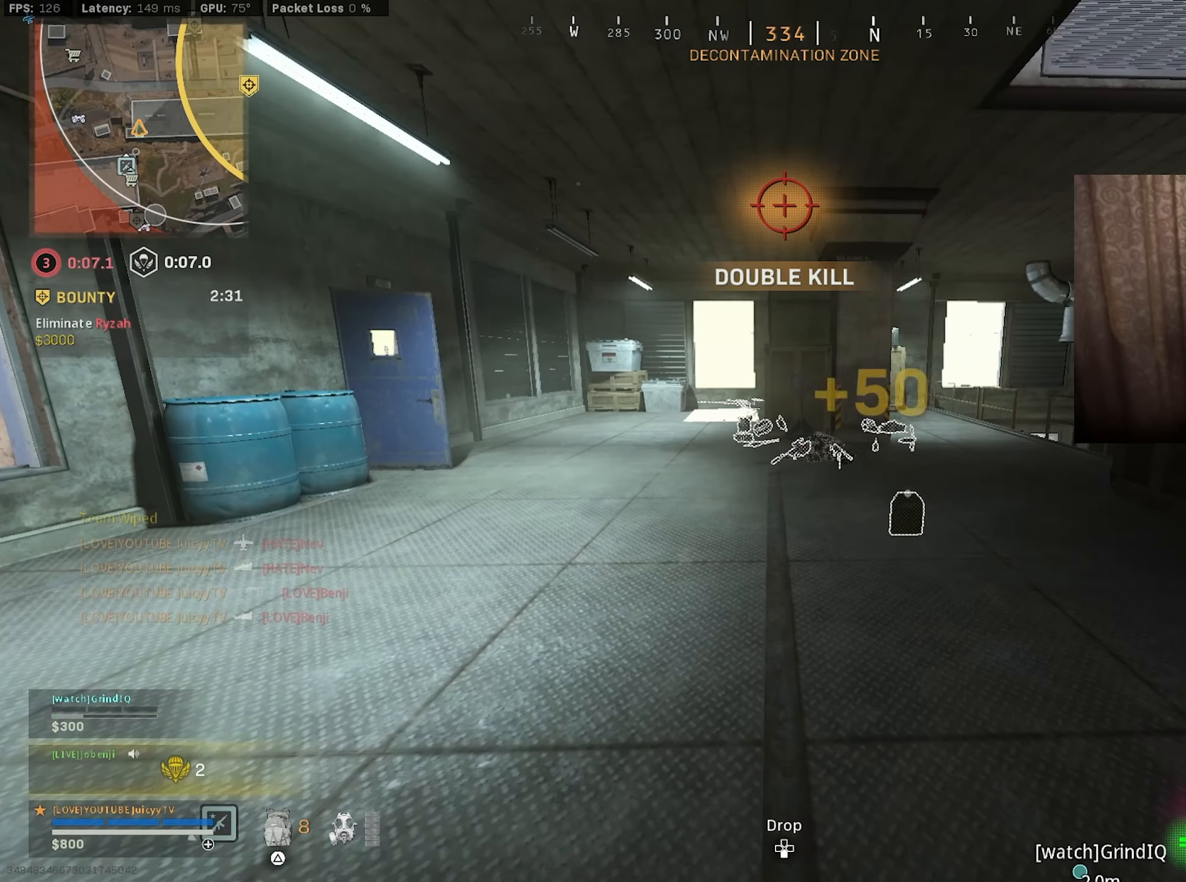
{"buttons": [], "left_stick": "up", "right_stick": "center", "events": [[334, "left_stick", "up"], [334, "right_stick", "down-right"], [367, "SQUARE", "up"], [450, "right_stick", "center"]]}
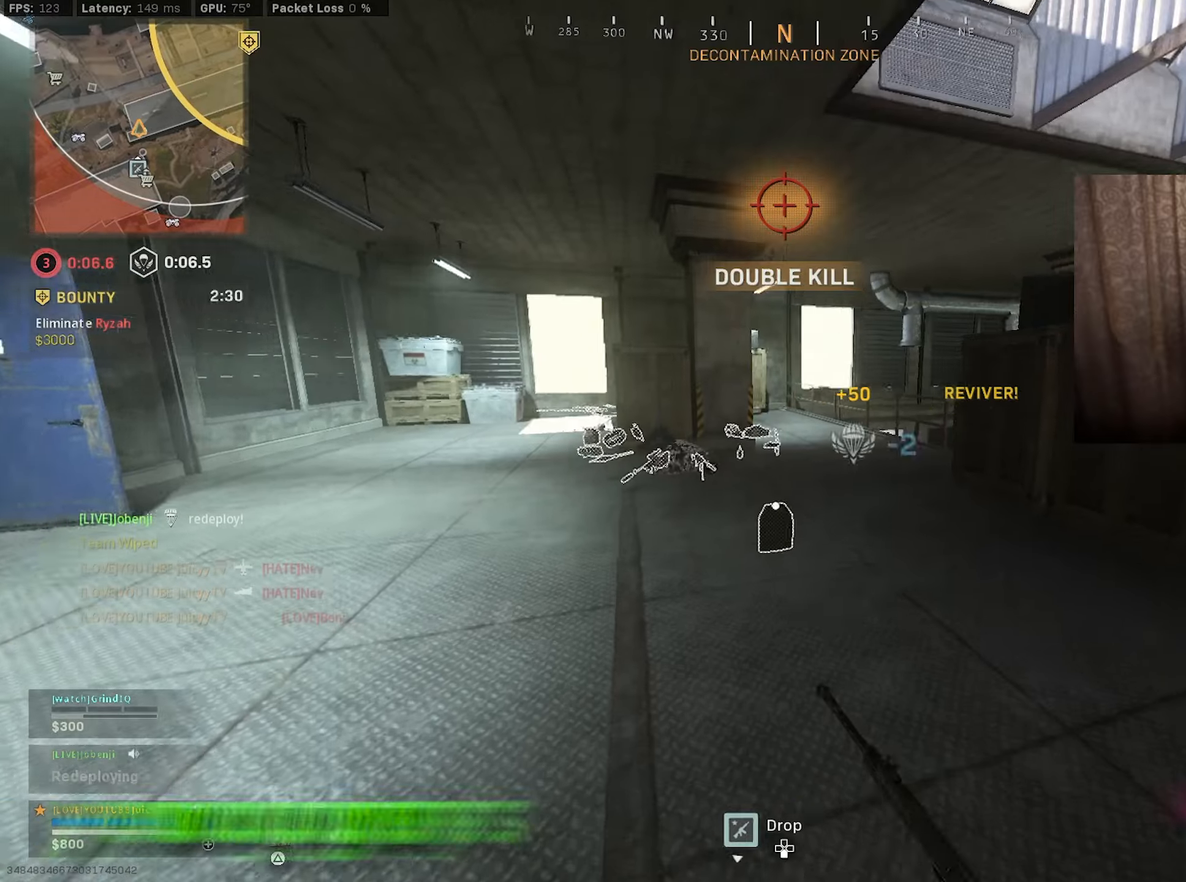
{"buttons": [], "left_stick": "up", "right_stick": "center", "events": [[350, "CIRCLE", "down"], [466, "CIRCLE", "up"]]}
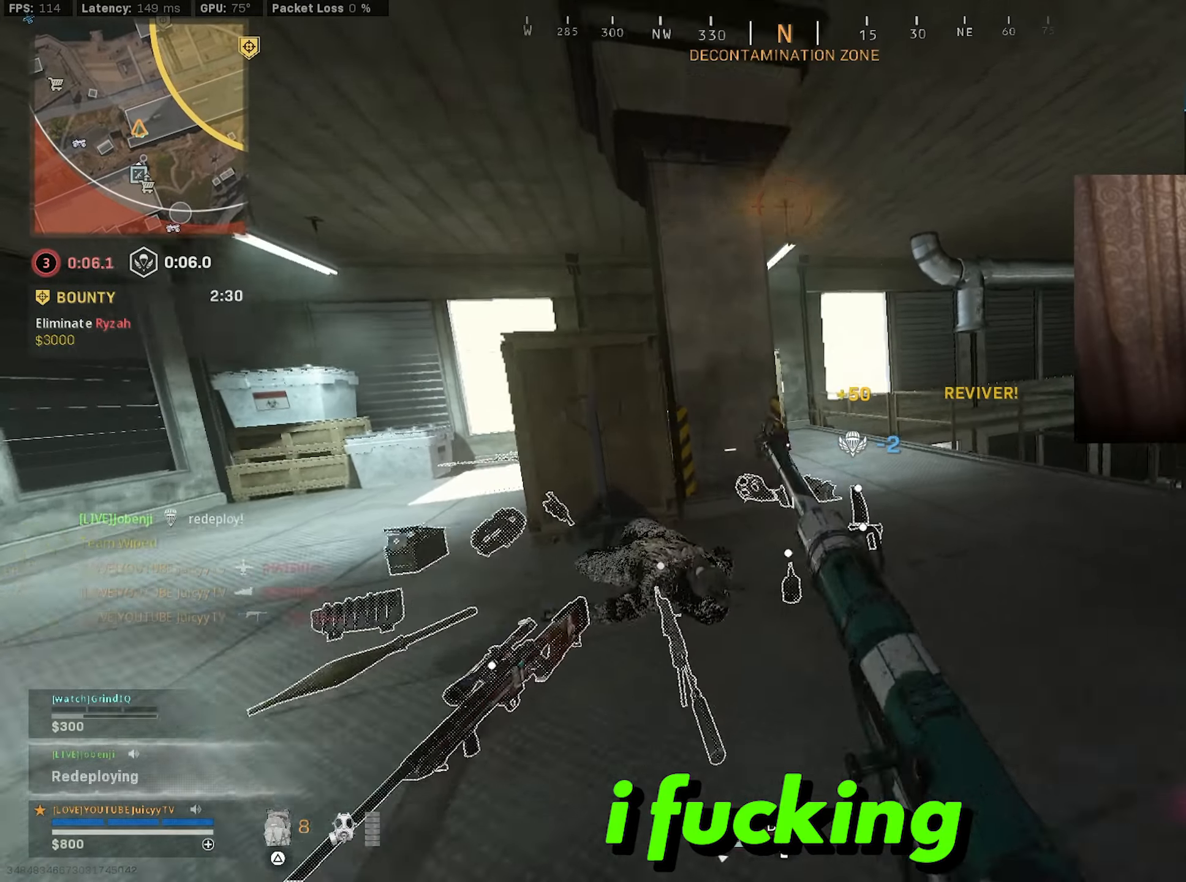
{"buttons": [], "left_stick": "up-left", "right_stick": "center", "events": [[83, "CIRCLE", "down"], [133, "R3", "down"], [183, "left_stick", "down-left"], [200, "R3", "up"], [216, "right_stick", "left"], [233, "CIRCLE", "up"], [350, "left_stick", "up-left"], [433, "right_stick", "center"]]}
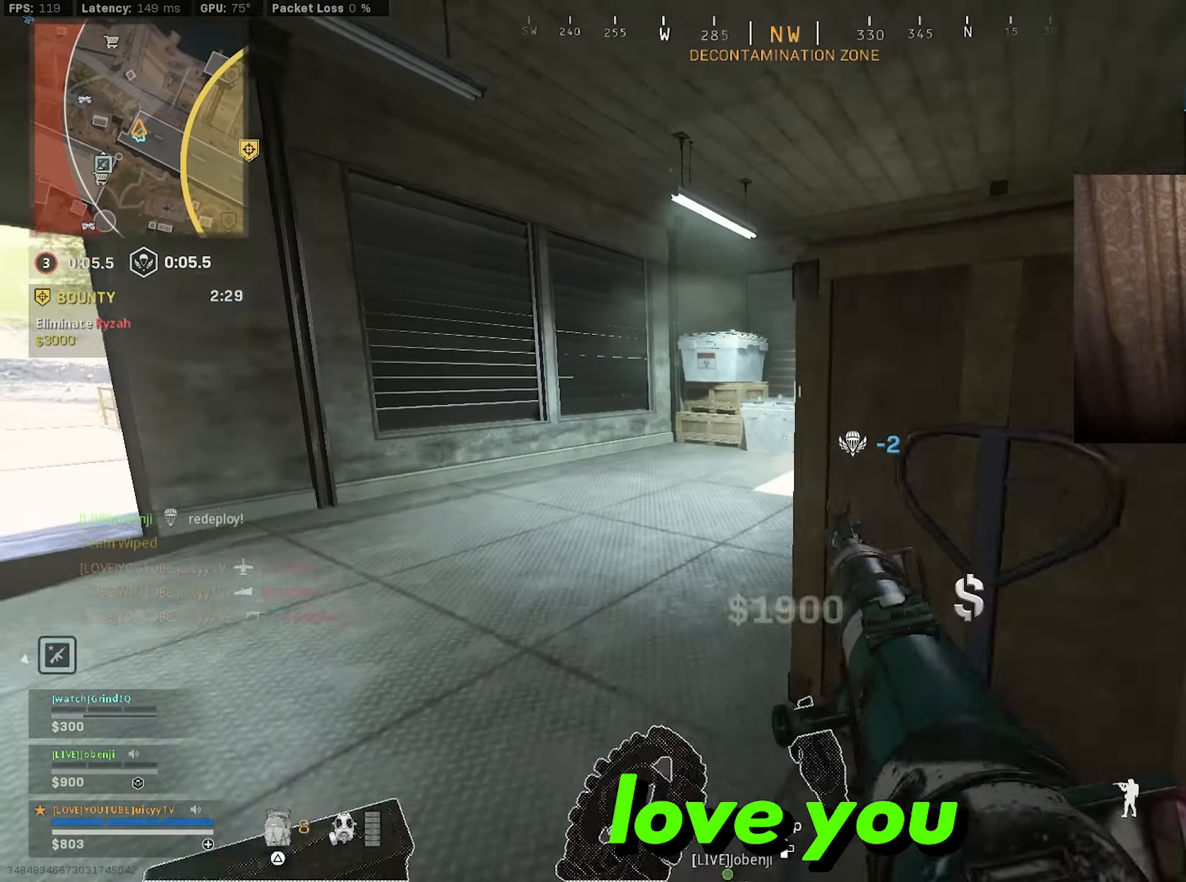
{"buttons": [], "left_stick": "up-right", "right_stick": "center", "events": [[133, "right_stick", "right"], [233, "left_stick", "up-right"], [300, "right_stick", "center"], [350, "TRIANGLE", "down"], [416, "TRIANGLE", "up"]]}
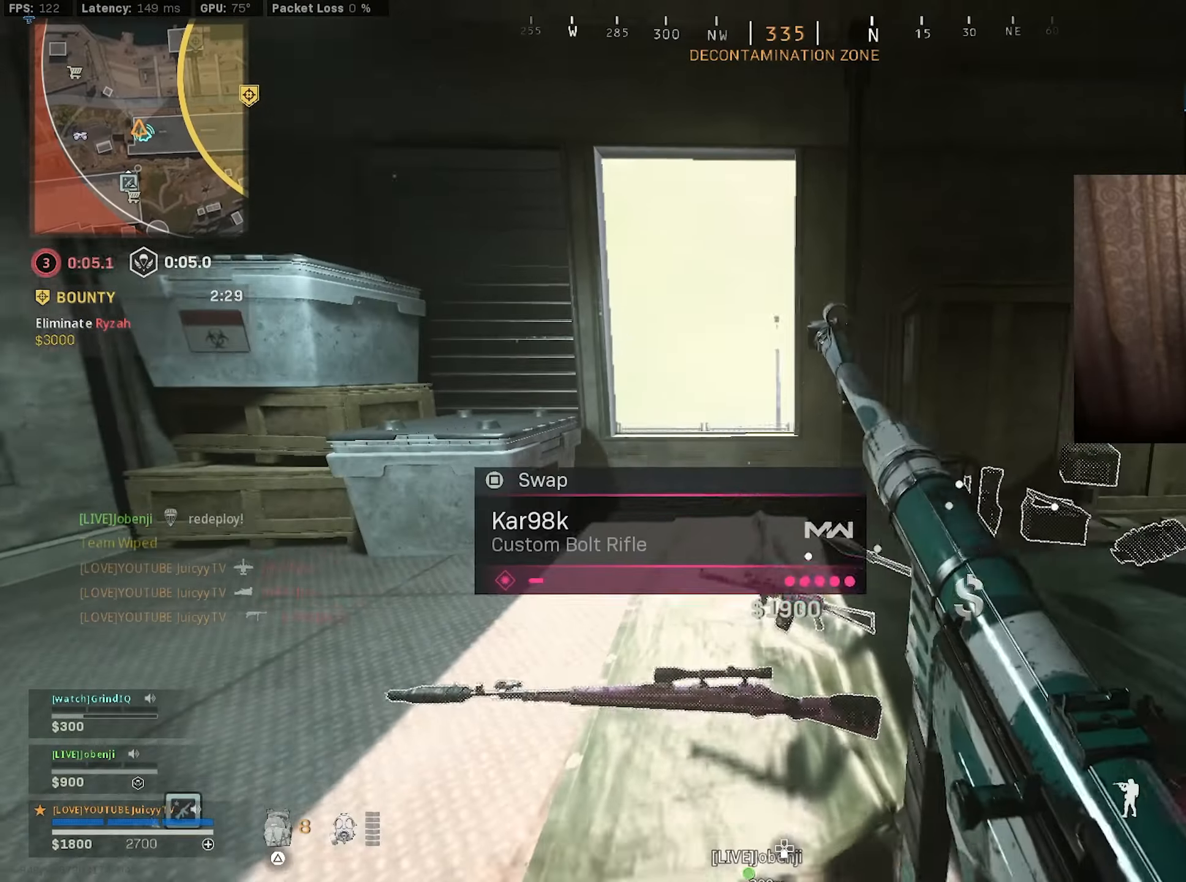
{"buttons": ["L1"], "left_stick": "center", "right_stick": "center", "events": [[100, "CIRCLE", "down"], [166, "CIRCLE", "up"], [216, "right_stick", "left"], [250, "left_stick", "down-right"], [266, "CIRCLE", "down"], [300, "R3", "down"], [383, "R3", "up"], [400, "CIRCLE", "up"], [433, "L1", "down"], [450, "left_stick", "center"], [450, "right_stick", "center"]]}
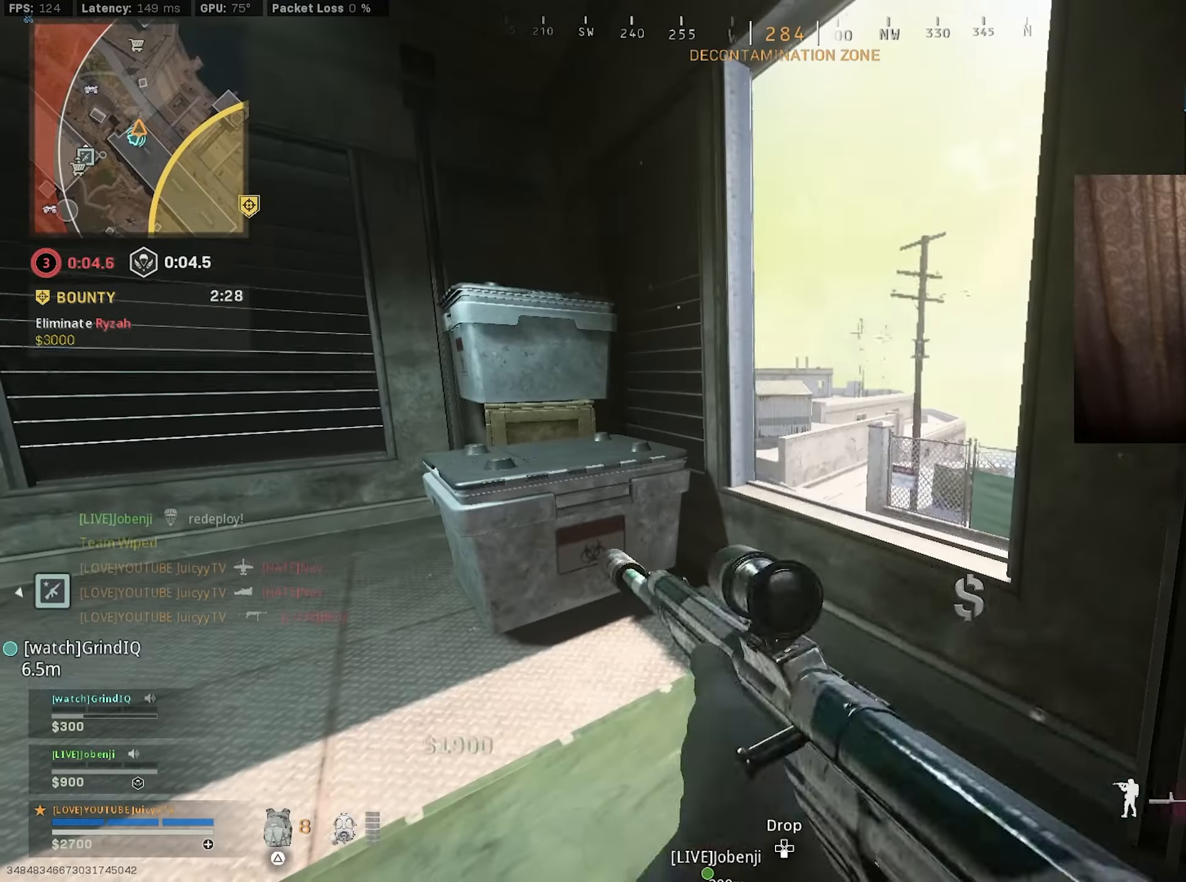
{"buttons": ["L1"], "left_stick": "right", "right_stick": "up-left", "events": [[83, "left_stick", "up"], [183, "left_stick", "up-right"], [383, "right_stick", "up-left"], [450, "left_stick", "right"]]}
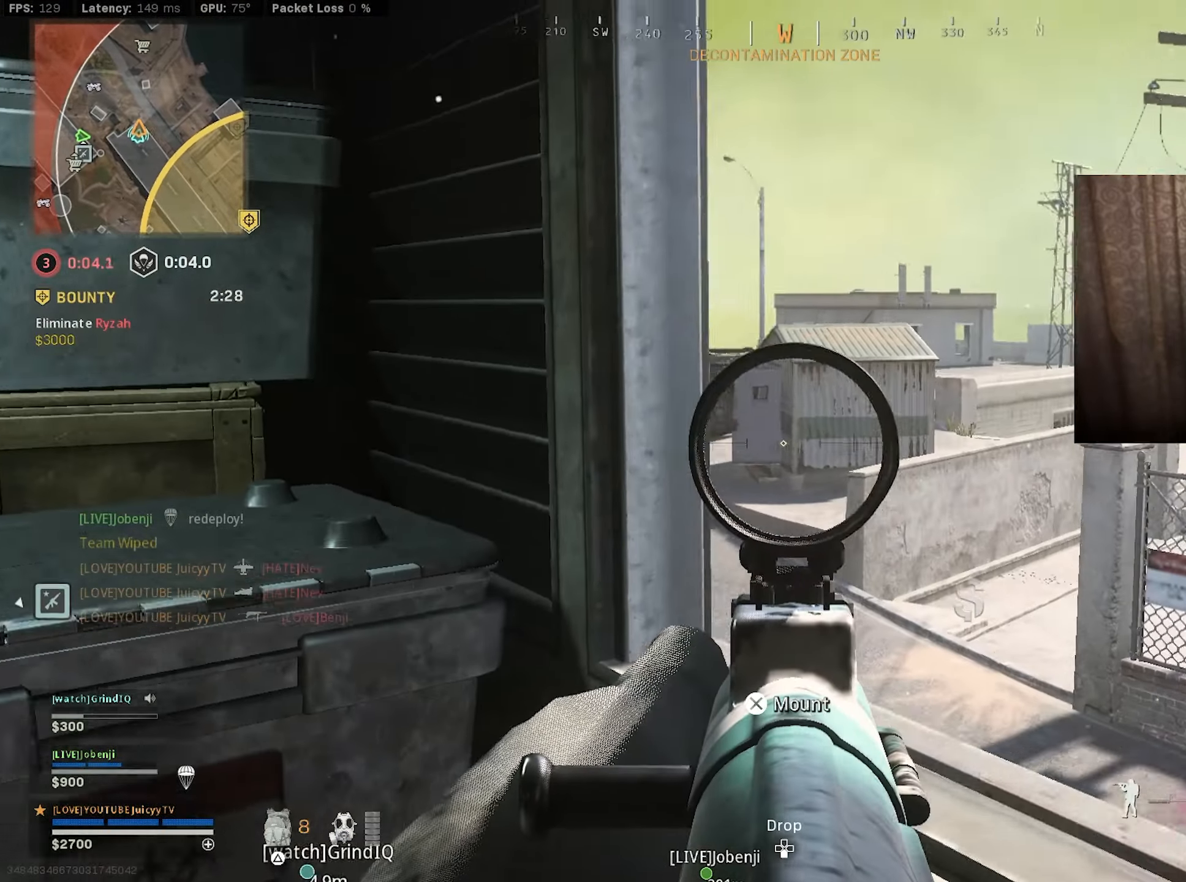
{"buttons": ["L1"], "left_stick": "center", "right_stick": "center", "events": [[233, "right_stick", "center"], [350, "left_stick", "center"]]}
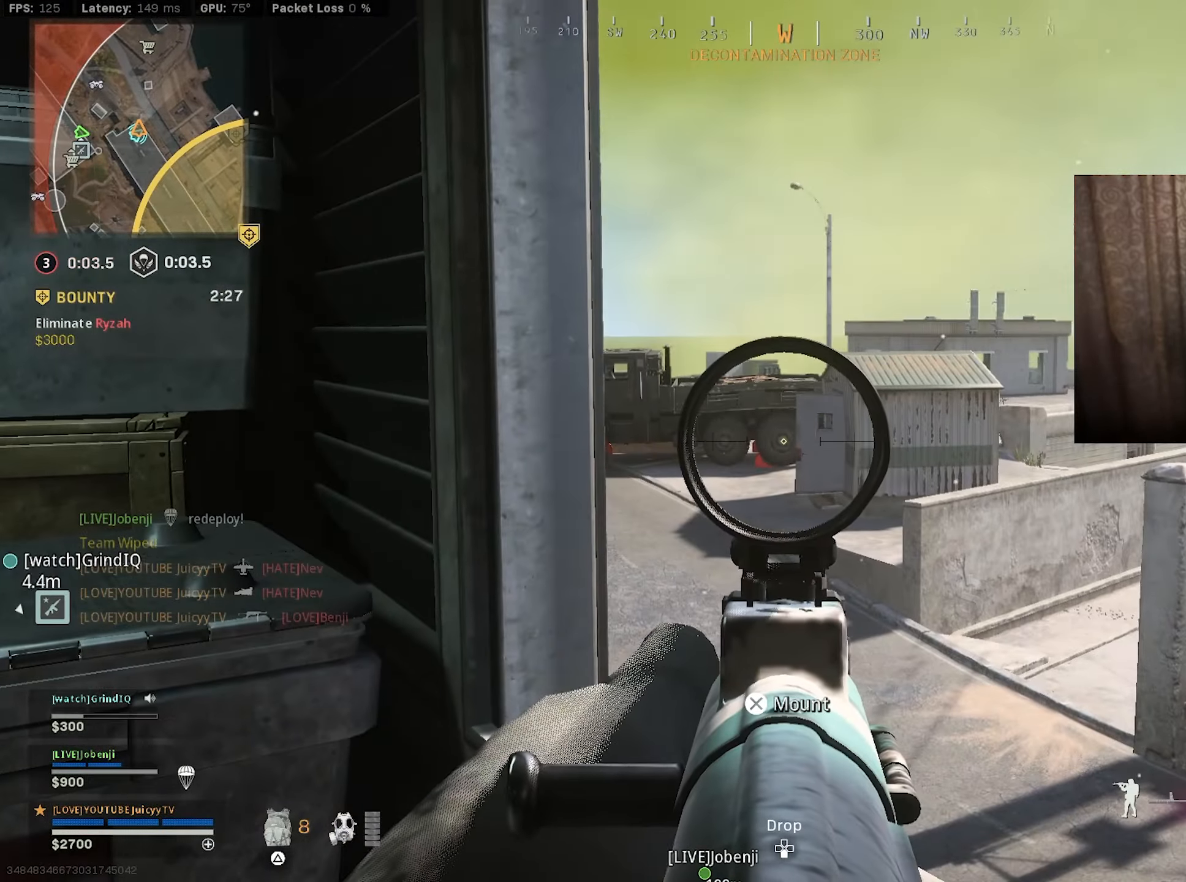
{"buttons": [], "left_stick": "up", "right_stick": "left", "events": [[83, "left_stick", "down-left"], [100, "TRIANGLE", "down"], [116, "L1", "up"], [183, "TRIANGLE", "up"], [266, "right_stick", "left"], [333, "left_stick", "up-left"], [433, "left_stick", "up"]]}
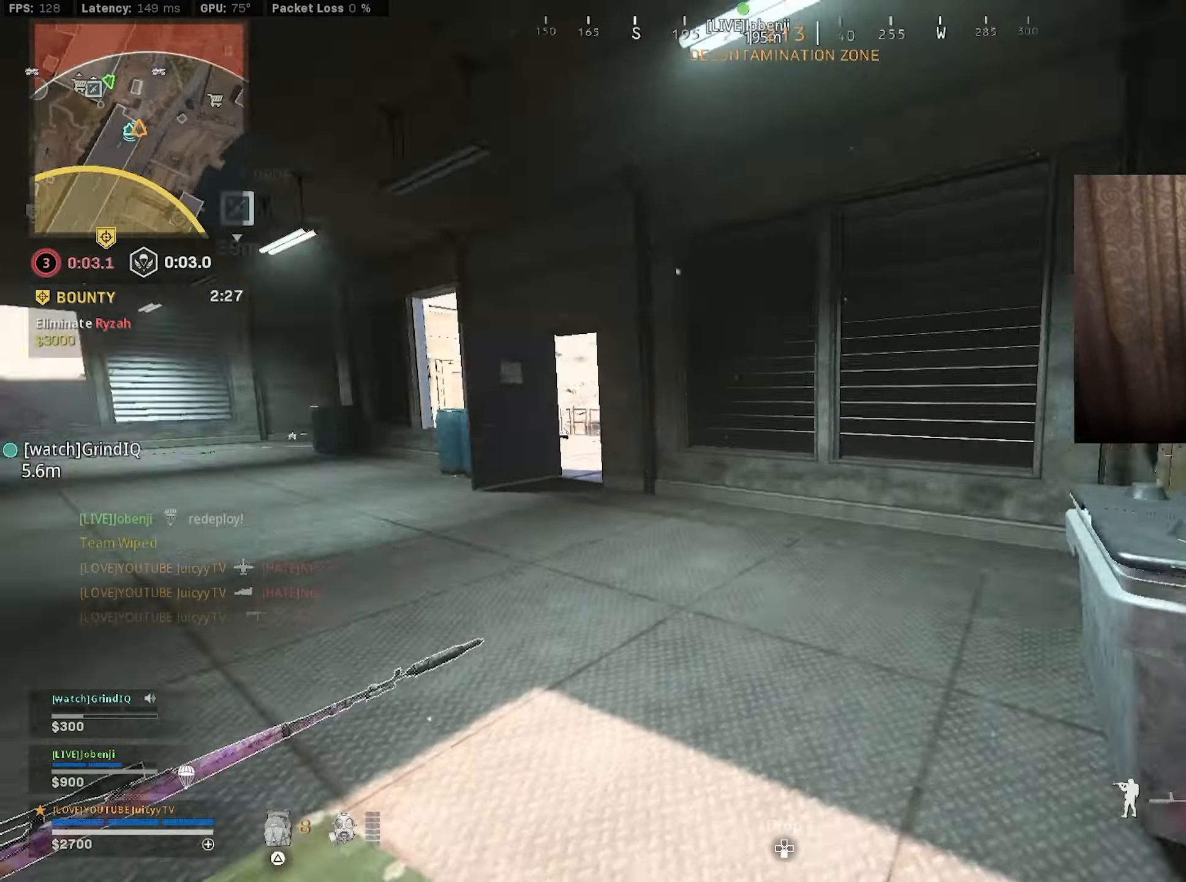
{"buttons": ["SQUARE"], "left_stick": "down-left", "right_stick": "center", "events": [[50, "left_stick", "up-right"], [116, "right_stick", "center"], [166, "SQUARE", "down"], [283, "left_stick", "right"], [466, "left_stick", "down-left"]]}
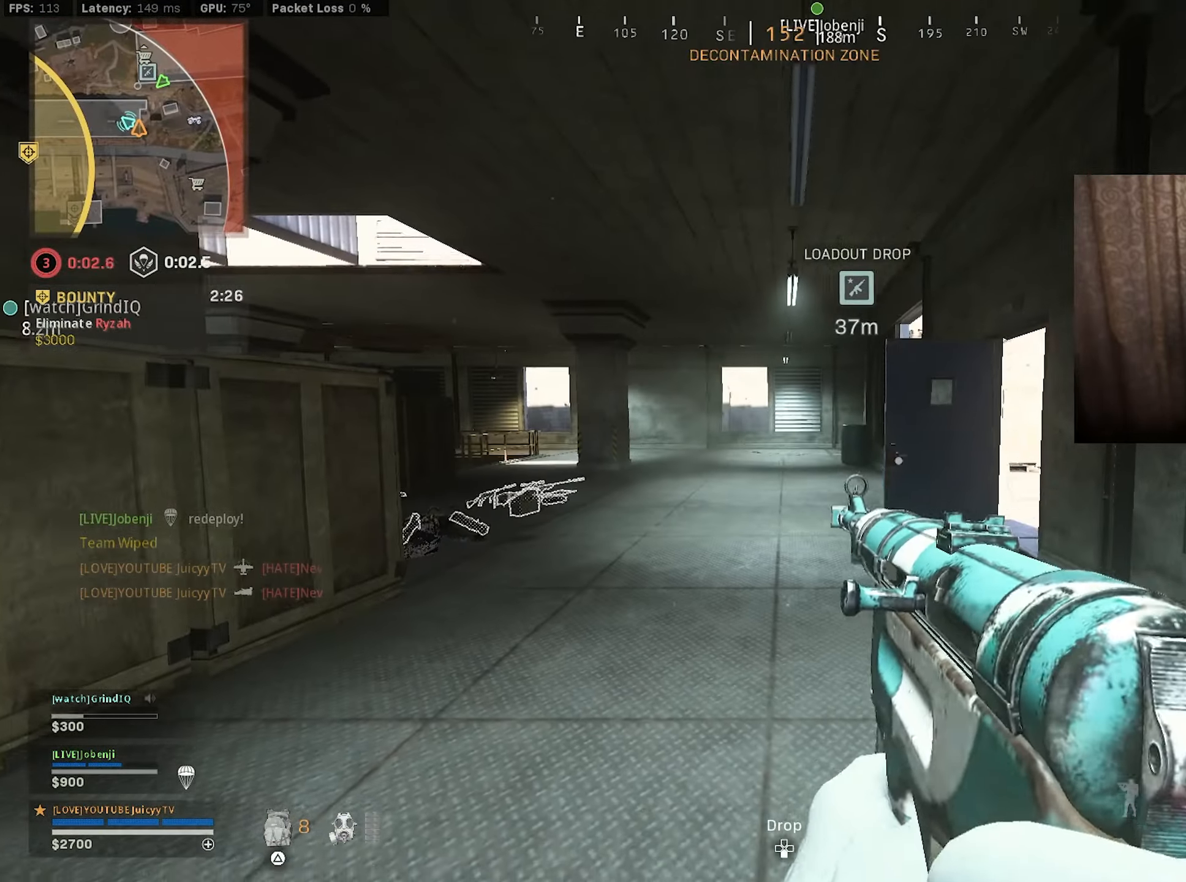
{"buttons": [], "left_stick": "up-left", "right_stick": "left", "events": [[33, "left_stick", "center"], [416, "SQUARE", "up"], [450, "left_stick", "up-left"], [500, "right_stick", "left"]]}
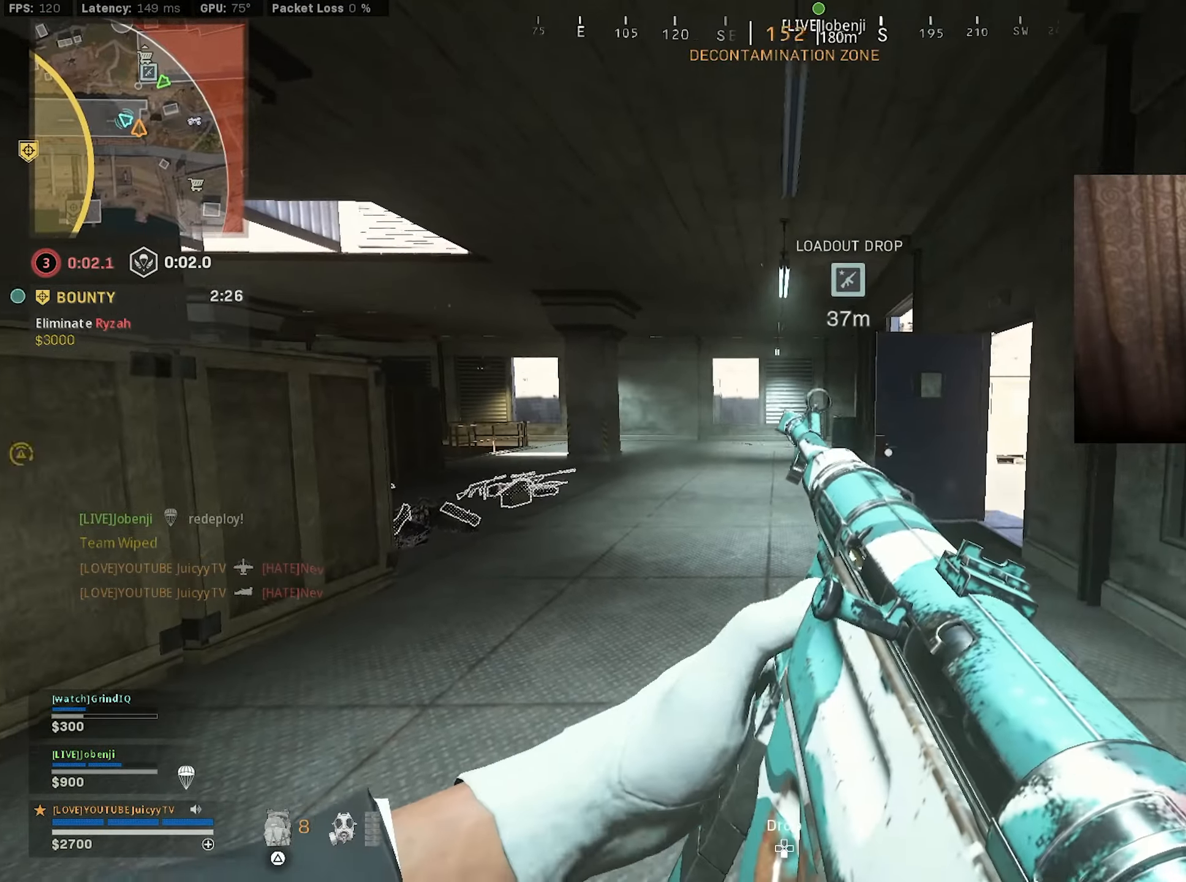
{"buttons": [], "left_stick": "up", "right_stick": "center", "events": [[50, "left_stick", "right"], [200, "left_stick", "up"], [200, "right_stick", "center"]]}
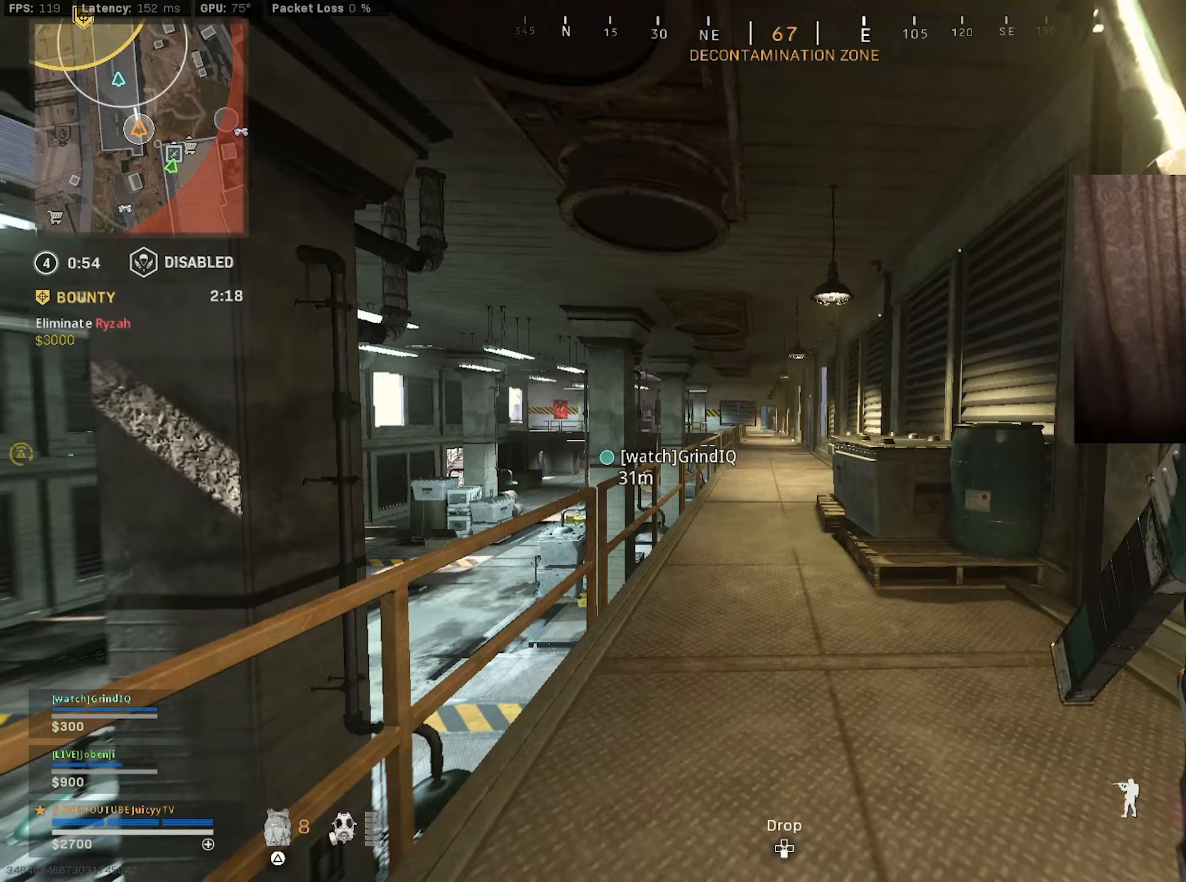
{"buttons": ["CIRCLE"], "left_stick": "up-right", "right_stick": "center", "events": [[150, "CIRCLE", "down"], [250, "CIRCLE", "up"], [317, "left_stick", "up-right"], [383, "CIRCLE", "down"], [400, "R3", "down"], [500, "R3", "up"]]}
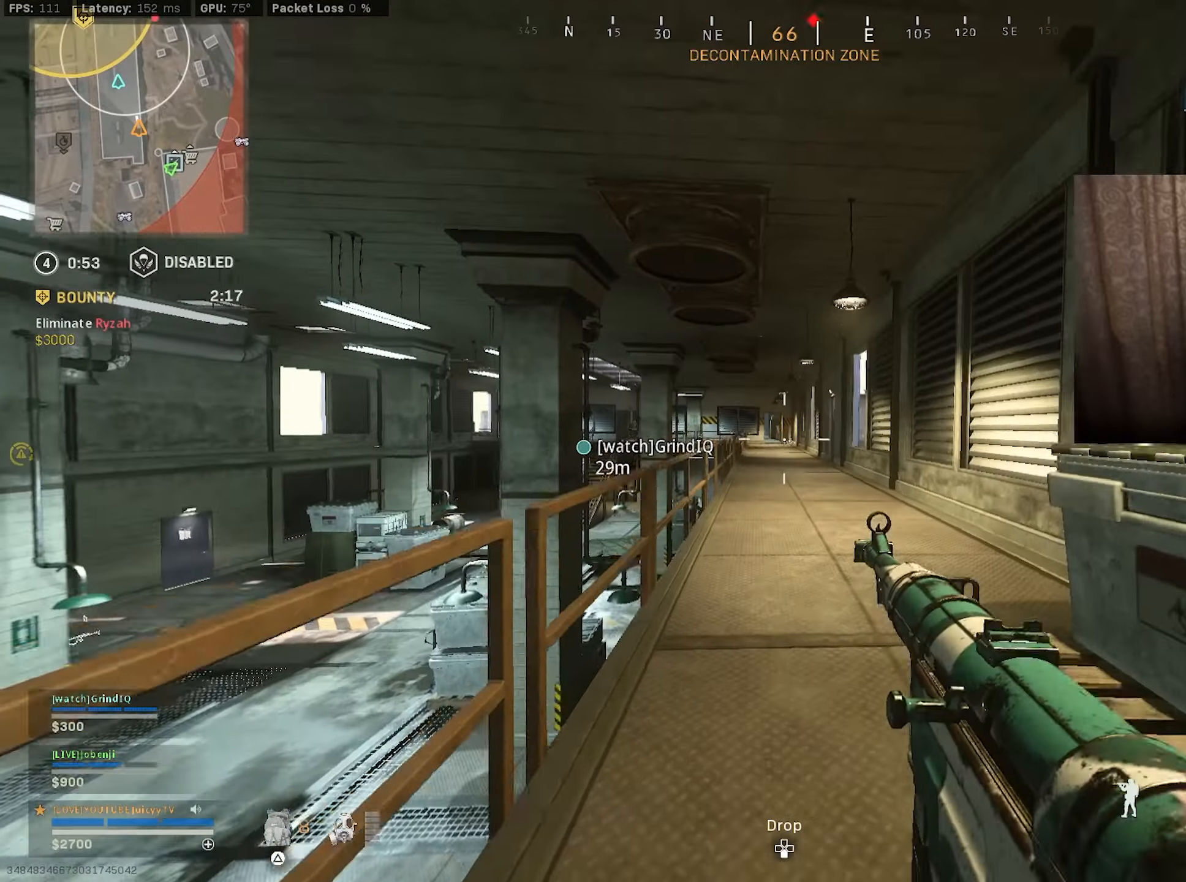
{"buttons": [], "left_stick": "up", "right_stick": "center", "events": [[17, "CIRCLE", "up"], [50, "left_stick", "up"], [300, "TRIANGLE", "down"], [350, "TRIANGLE", "up"]]}
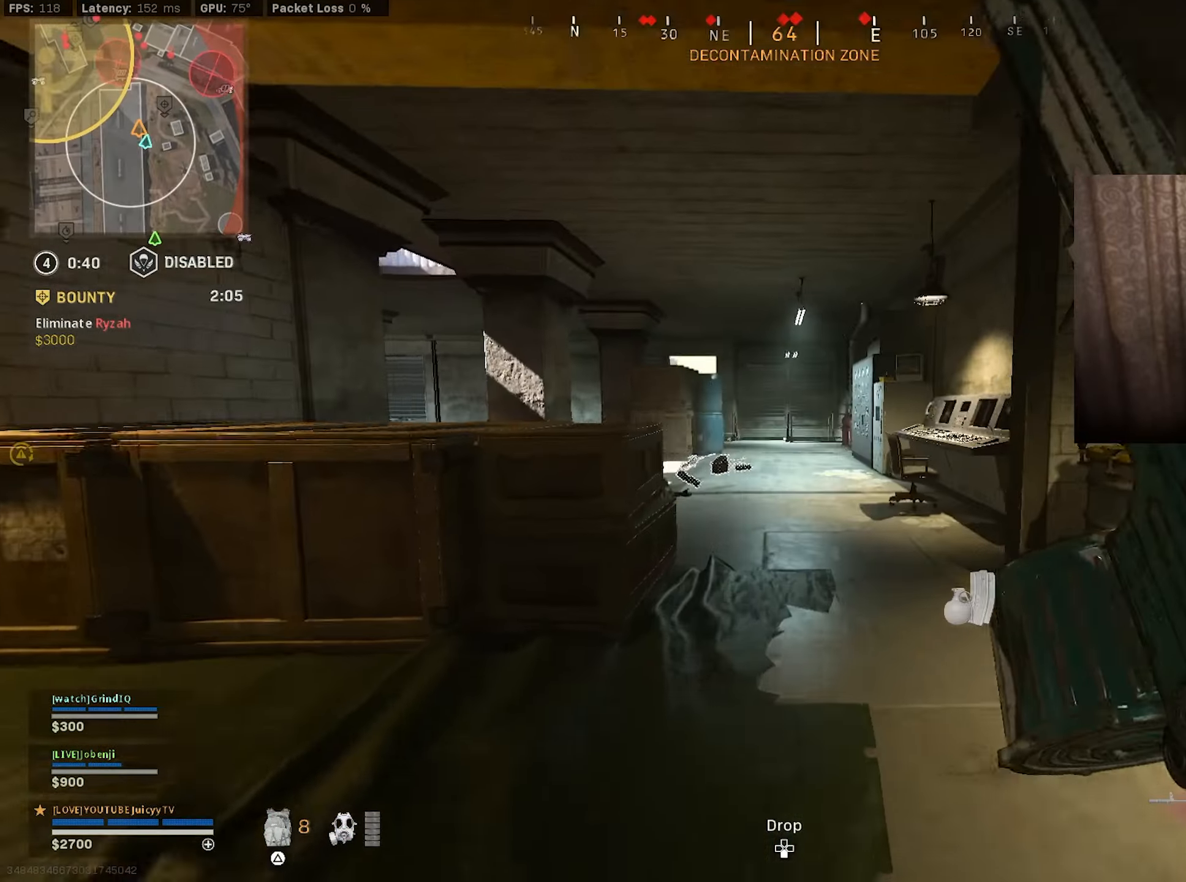
{"buttons": [], "left_stick": "up", "right_stick": "center", "events": [[33, "CIRCLE", "down"], [133, "CIRCLE", "up"], [267, "left_stick", "up-left"], [283, "CIRCLE", "down"], [300, "R3", "down"], [383, "R3", "up"], [433, "CIRCLE", "up"], [433, "left_stick", "up"]]}
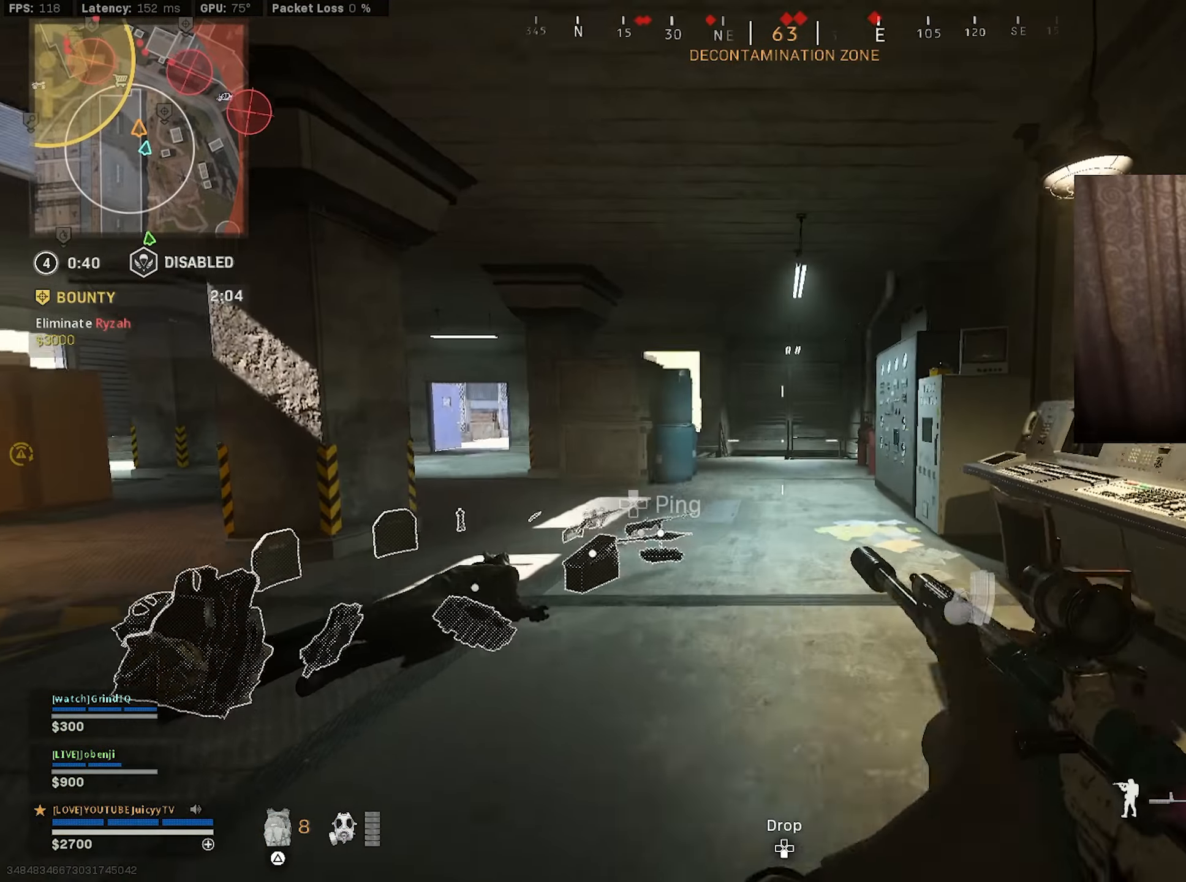
{"buttons": [], "left_stick": "up", "right_stick": "center", "events": [[50, "TRIANGLE", "down"], [117, "TRIANGLE", "up"], [183, "TRIANGLE", "down"], [233, "TRIANGLE", "up"], [333, "TRIANGLE", "down"], [367, "TRIANGLE", "up"], [450, "TRIANGLE", "down"], [483, "TRIANGLE", "up"]]}
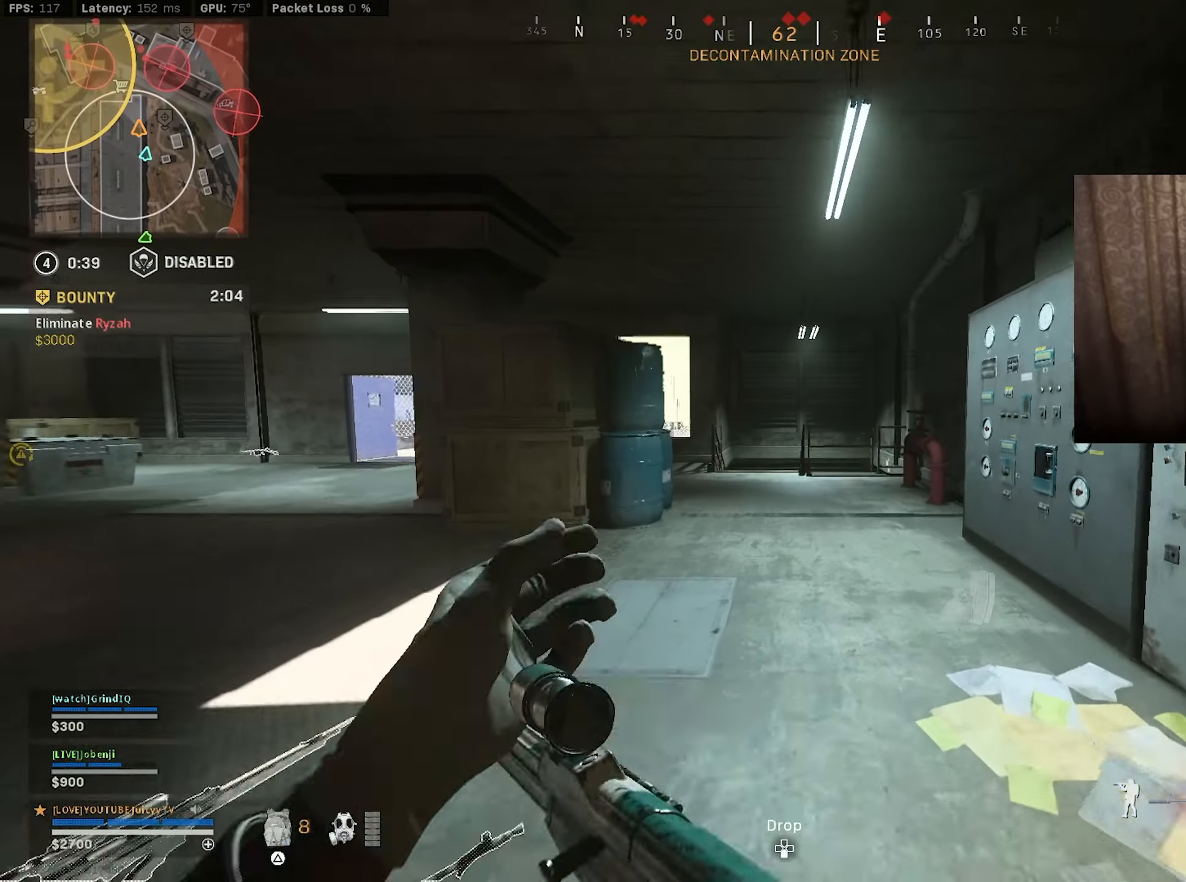
{"buttons": [], "left_stick": "up", "right_stick": "center", "events": [[117, "right_stick", "left"], [233, "right_stick", "center"], [317, "TRIANGLE", "down"], [383, "TRIANGLE", "up"], [450, "TRIANGLE", "down"], [500, "TRIANGLE", "up"]]}
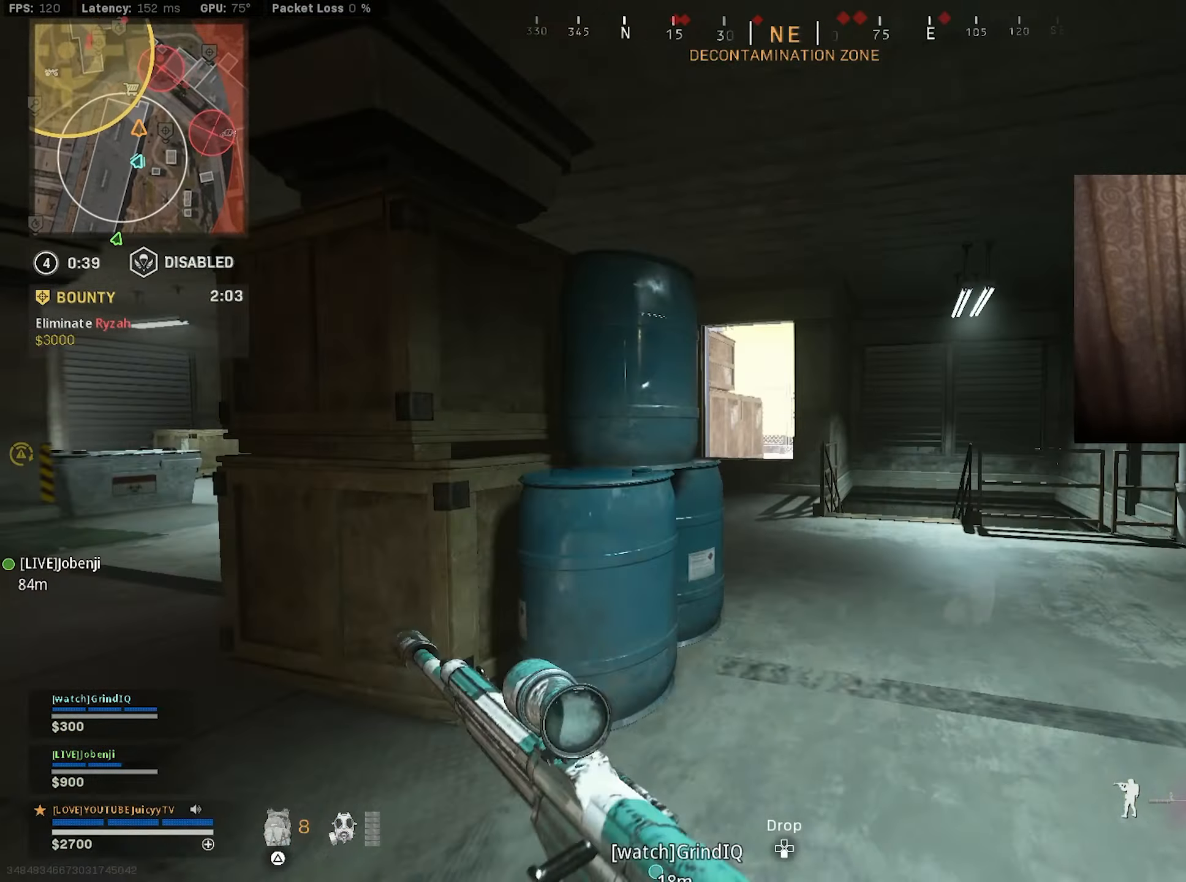
{"buttons": [], "left_stick": "up-left", "right_stick": "center", "events": [[83, "TRIANGLE", "down"], [150, "TRIANGLE", "up"], [200, "TRIANGLE", "down"], [233, "TRIANGLE", "up"], [383, "right_stick", "left"], [417, "left_stick", "up-left"], [450, "right_stick", "center"]]}
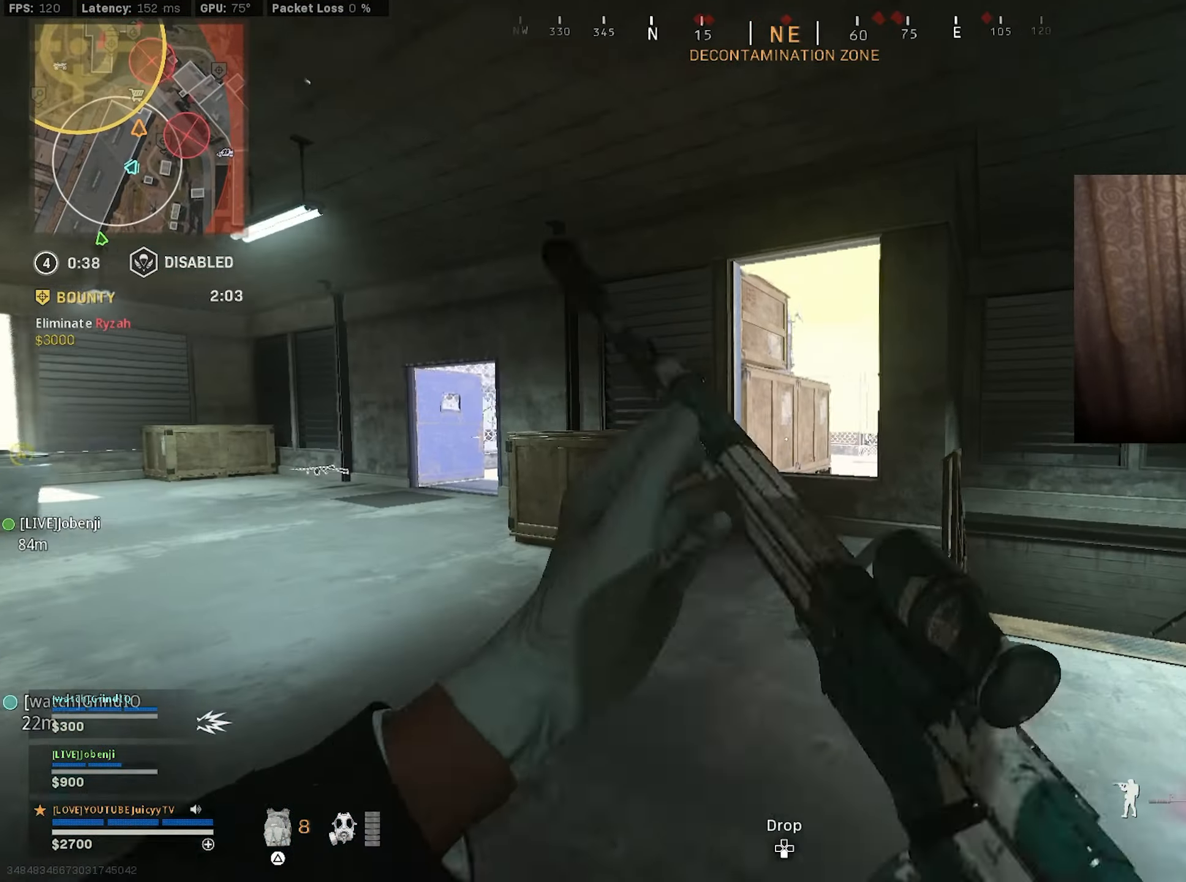
{"buttons": ["CIRCLE", "L1", "R3"], "left_stick": "down-left", "right_stick": "center", "events": [[183, "CIRCLE", "down"], [283, "CIRCLE", "up"], [283, "right_stick", "right"], [400, "CIRCLE", "down"], [417, "left_stick", "down-left"], [433, "R3", "down"], [450, "right_stick", "center"], [483, "L1", "down"]]}
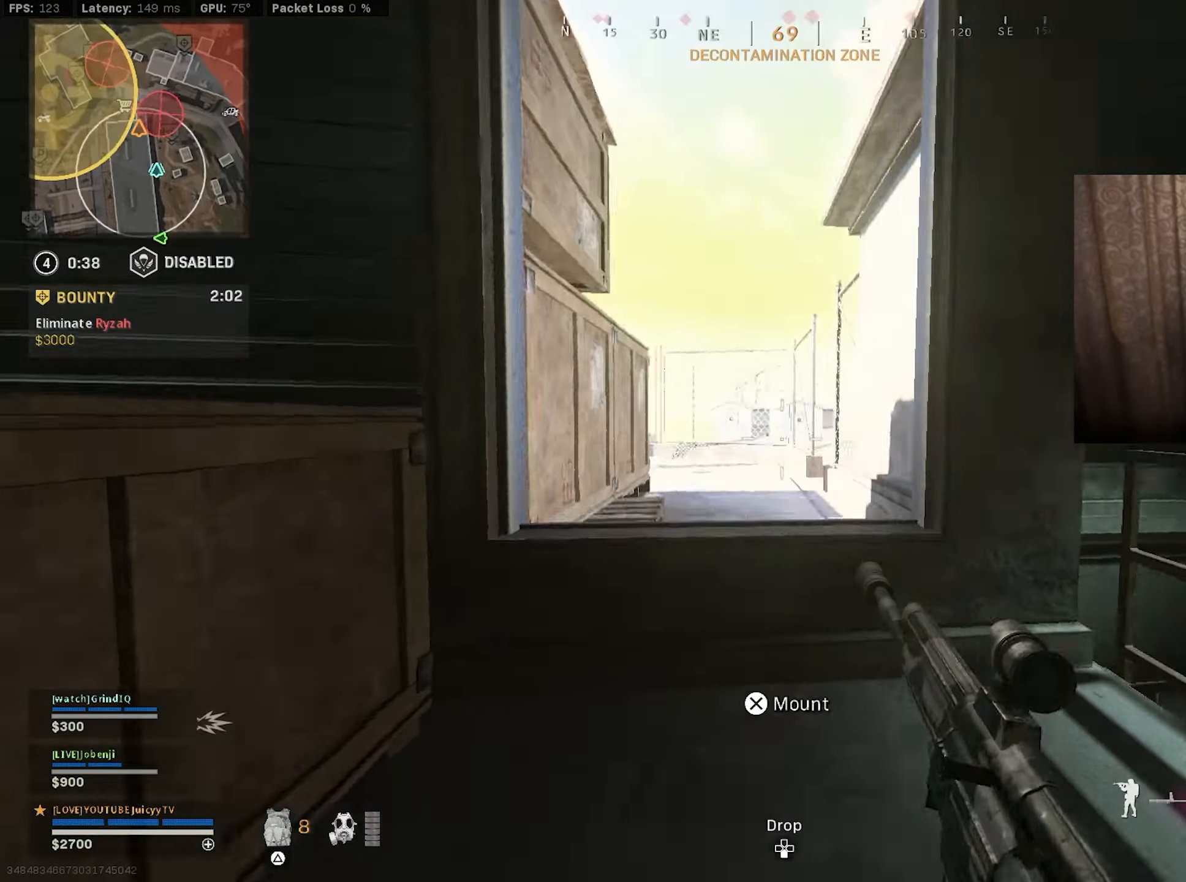
{"buttons": ["L1"], "left_stick": "up-left", "right_stick": "center", "events": [[17, "R3", "up"], [50, "CIRCLE", "up"], [50, "left_stick", "down-right"], [50, "right_stick", "right"], [133, "right_stick", "center"], [150, "left_stick", "down-left"], [233, "right_stick", "up-left"], [283, "left_stick", "center"], [333, "left_stick", "right"], [333, "right_stick", "right"], [400, "right_stick", "center"], [433, "left_stick", "center"], [483, "left_stick", "up-left"]]}
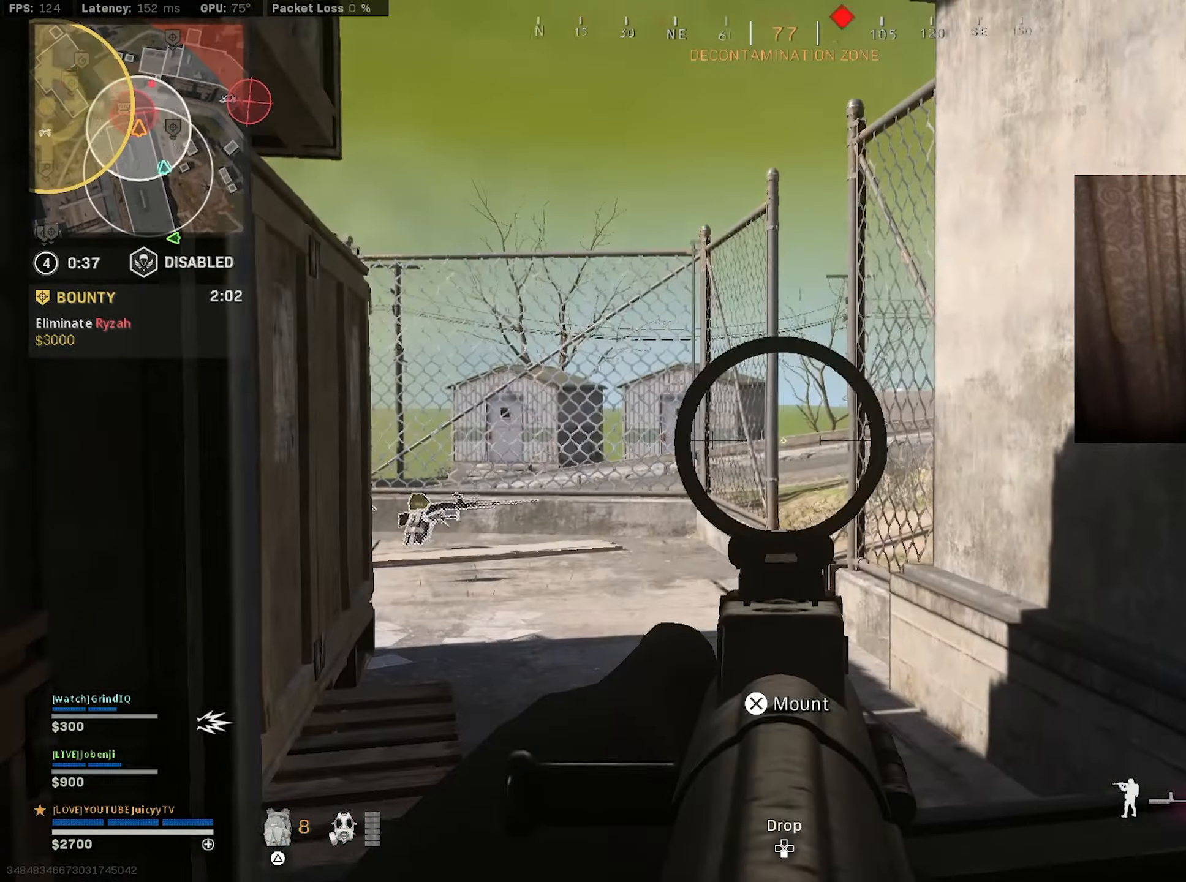
{"buttons": ["R3"], "left_stick": "up-left", "right_stick": "right", "events": [[33, "right_stick", "right"], [217, "right_stick", "center"], [367, "left_stick", "up"], [483, "L1", "up"], [483, "R3", "down"], [483, "left_stick", "up-left"], [500, "right_stick", "right"]]}
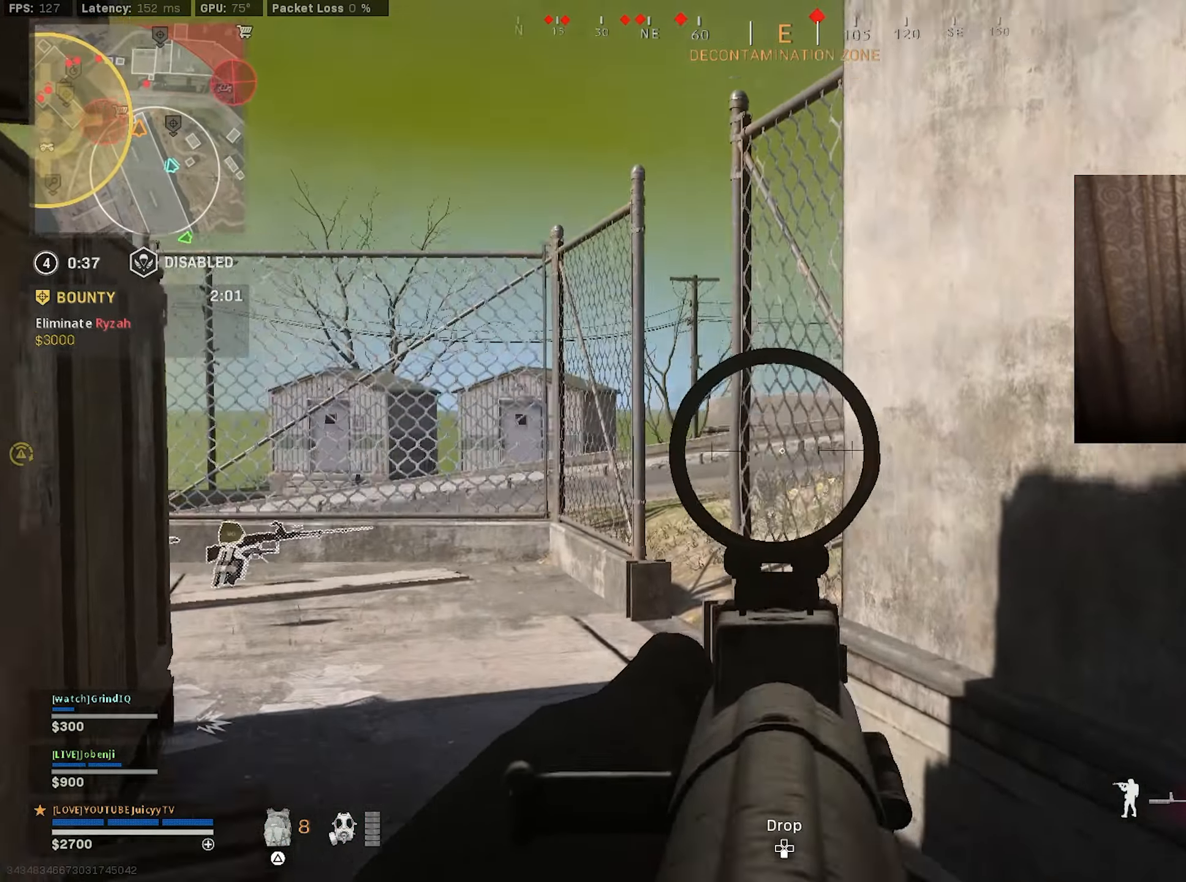
{"buttons": [], "left_stick": "up-left", "right_stick": "center", "events": [[100, "R3", "up"], [100, "right_stick", "down"], [150, "right_stick", "center"]]}
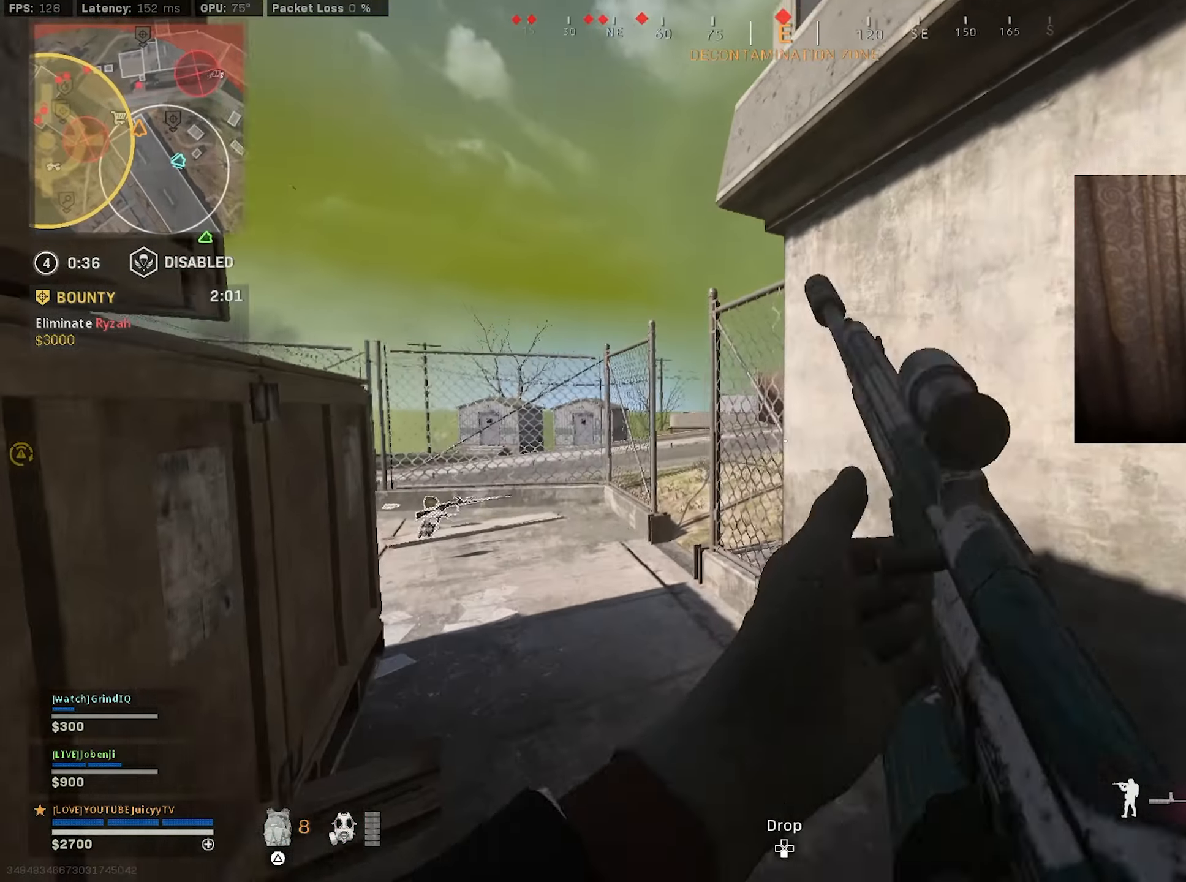
{"buttons": ["L1"], "left_stick": "up-left", "right_stick": "up", "events": [[200, "left_stick", "left"], [317, "left_stick", "up-left"], [434, "L1", "down"], [484, "right_stick", "up"]]}
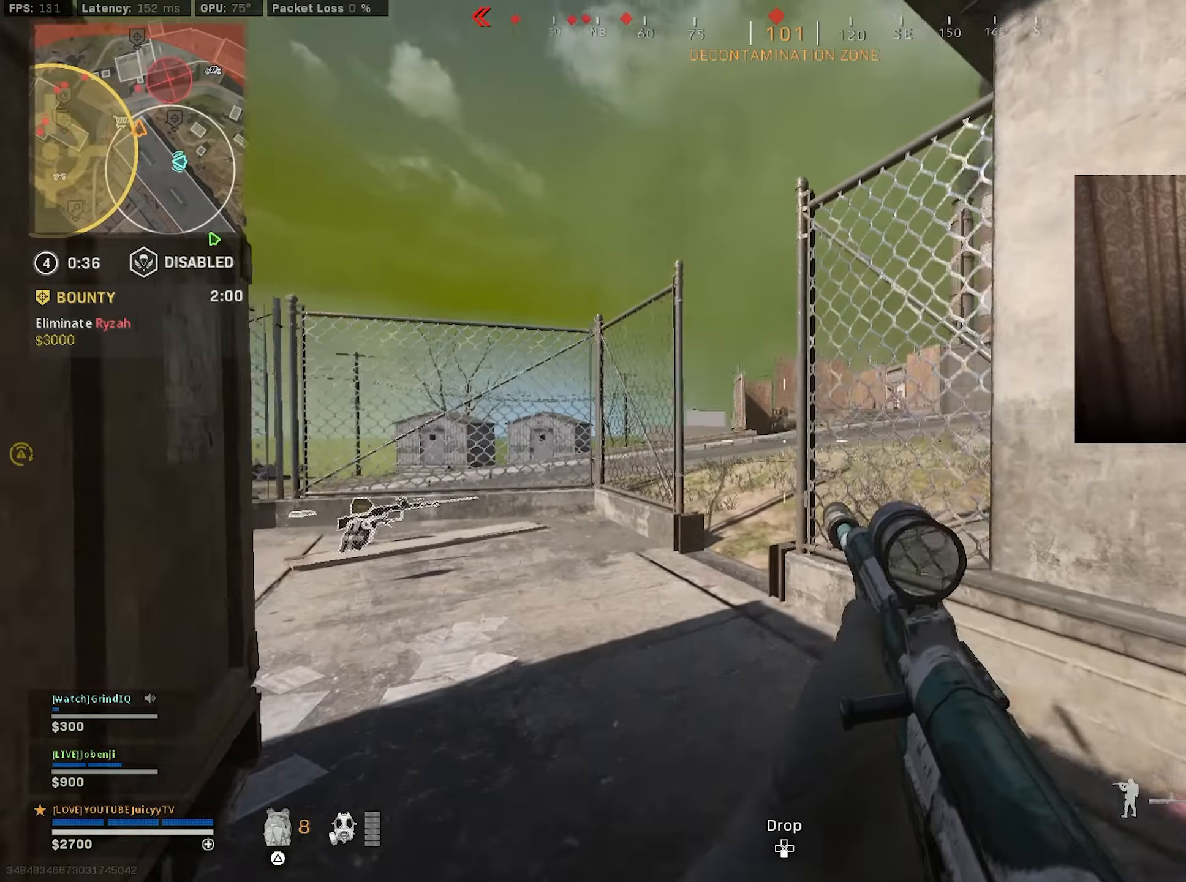
{"buttons": ["L1", "R1"], "left_stick": "down-right", "right_stick": "right", "events": [[250, "R1", "down"], [317, "left_stick", "right"], [384, "left_stick", "down-right"], [400, "right_stick", "center"], [484, "right_stick", "right"]]}